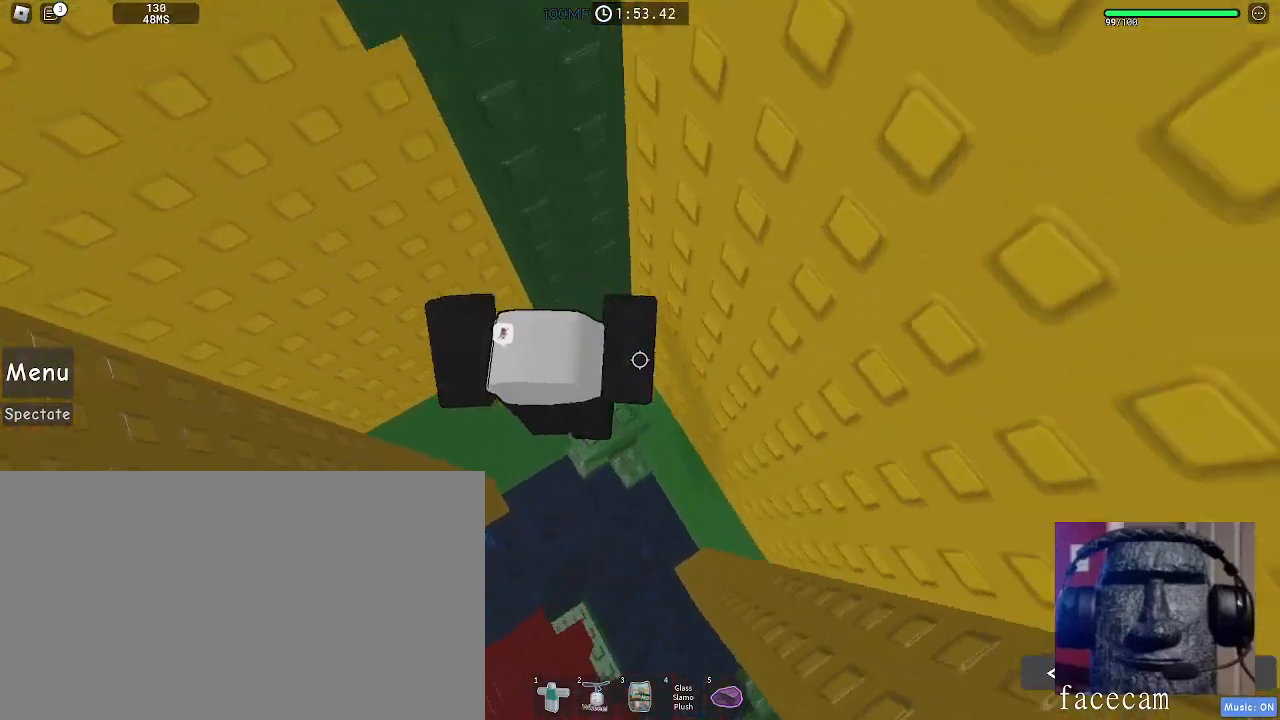
Gameplay with keyboard and mouse; each line is a JSON object with the keys and mouse buttons held at the frame after it. "events" lists presses ("down") and releases ("up") of "a", "ctrl", "d", "e", "q", "s", "shift", "space", "w", "mouse_left", "mouse_wheel", "mouse_right", "mouse_mb4" and "mouse_mb5" between this image and that frame as [ms after this image, input, new state], when the widget could be followed in between. "mouse_left", "mouse_wheel", "mouse_right", "mouse_mb4", "mouse_mb5" = the "left", "wheel", "right", "mb4", "mb5" buttons of the "mouse" list. No other keys are recorded. Fast repeated clicks can show as one long hold. "wheel" means that the mouse wheel is clicked or scrolled. Mouse movement is not recorded.
{"keys": [], "mouse": [], "events": [[167, "a", "down"], [217, "space", "down"], [283, "a", "up"], [350, "space", "up"]]}
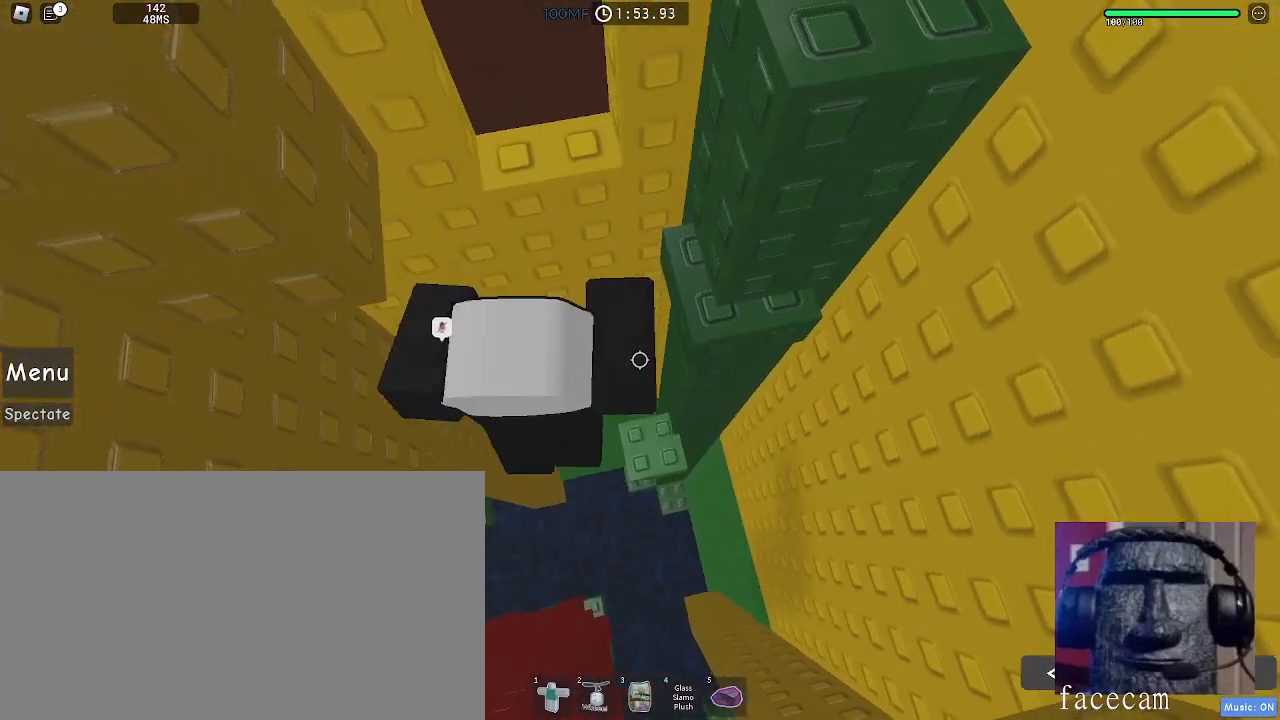
{"keys": ["space", "w"], "mouse": [], "events": [[167, "a", "down"], [167, "w", "down"], [250, "a", "up"], [267, "w", "up"], [417, "space", "down"], [450, "w", "down"]]}
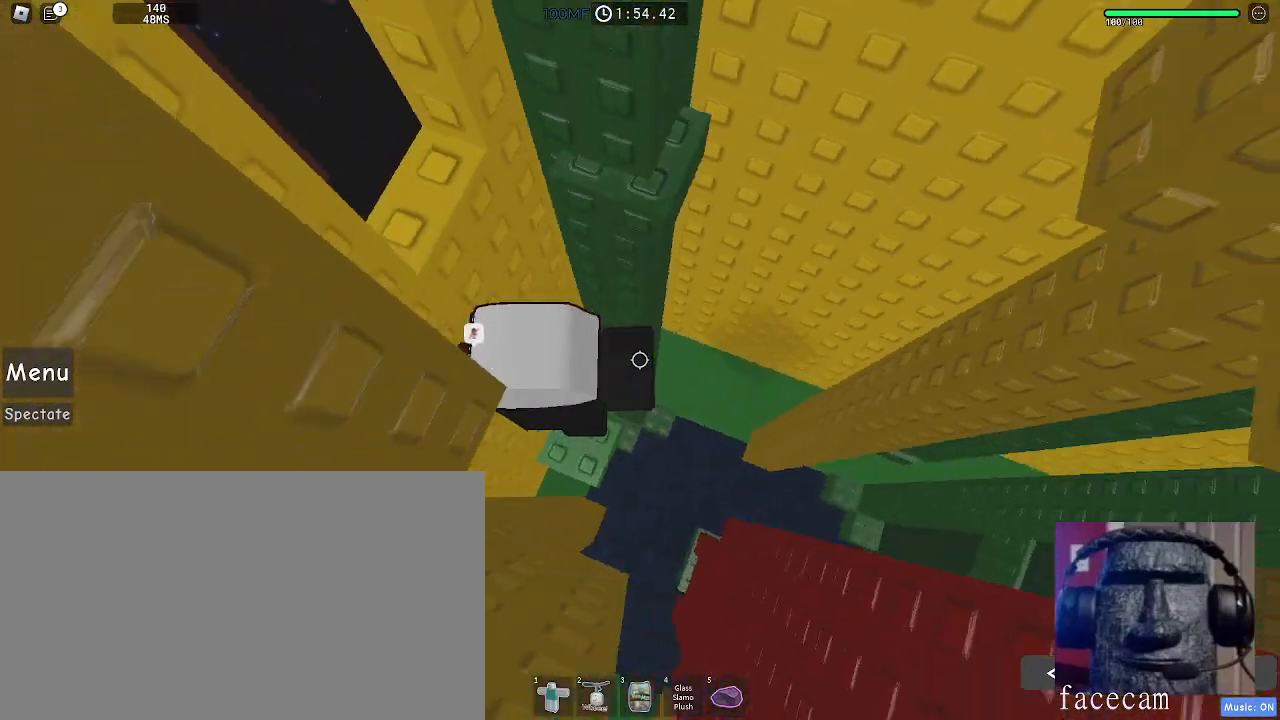
{"keys": [], "mouse": ["wheel"], "events": [[50, "space", "up"], [317, "mouse_wheel", "down"], [400, "w", "up"]]}
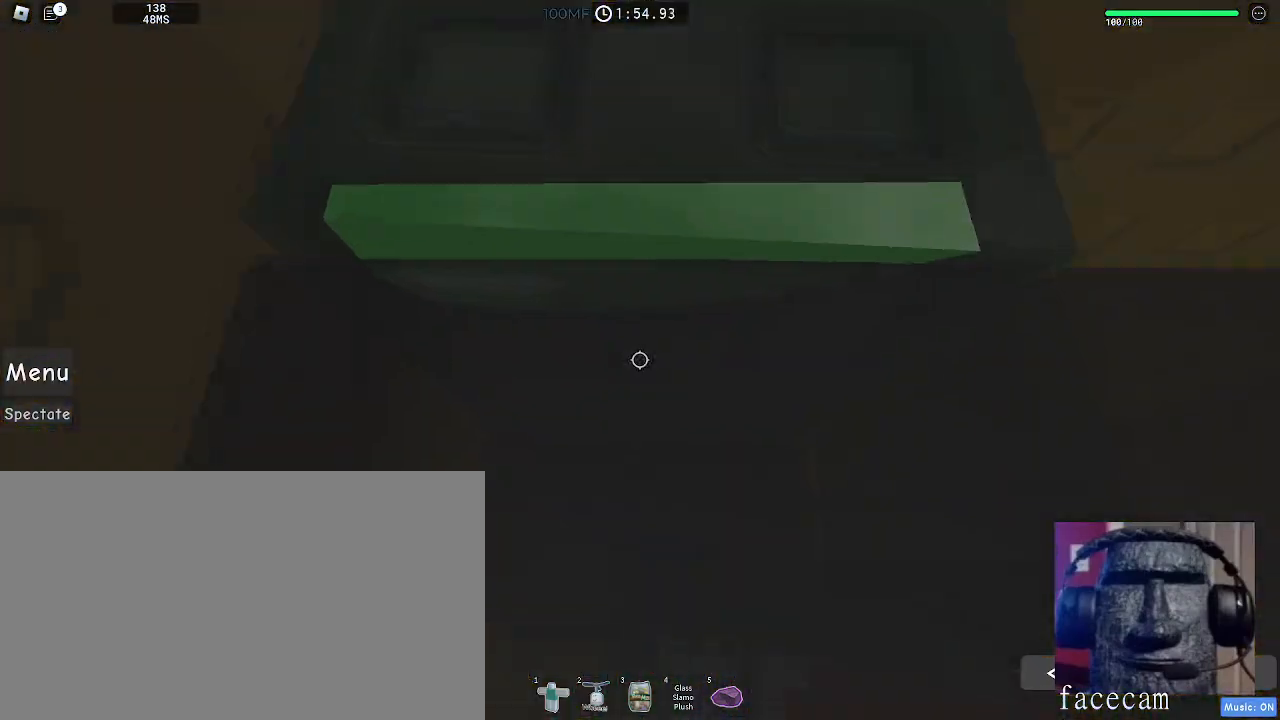
{"keys": [], "mouse": [], "events": [[50, "mouse_wheel", "up"], [183, "a", "down"], [183, "w", "down"], [400, "a", "up"], [433, "w", "up"]]}
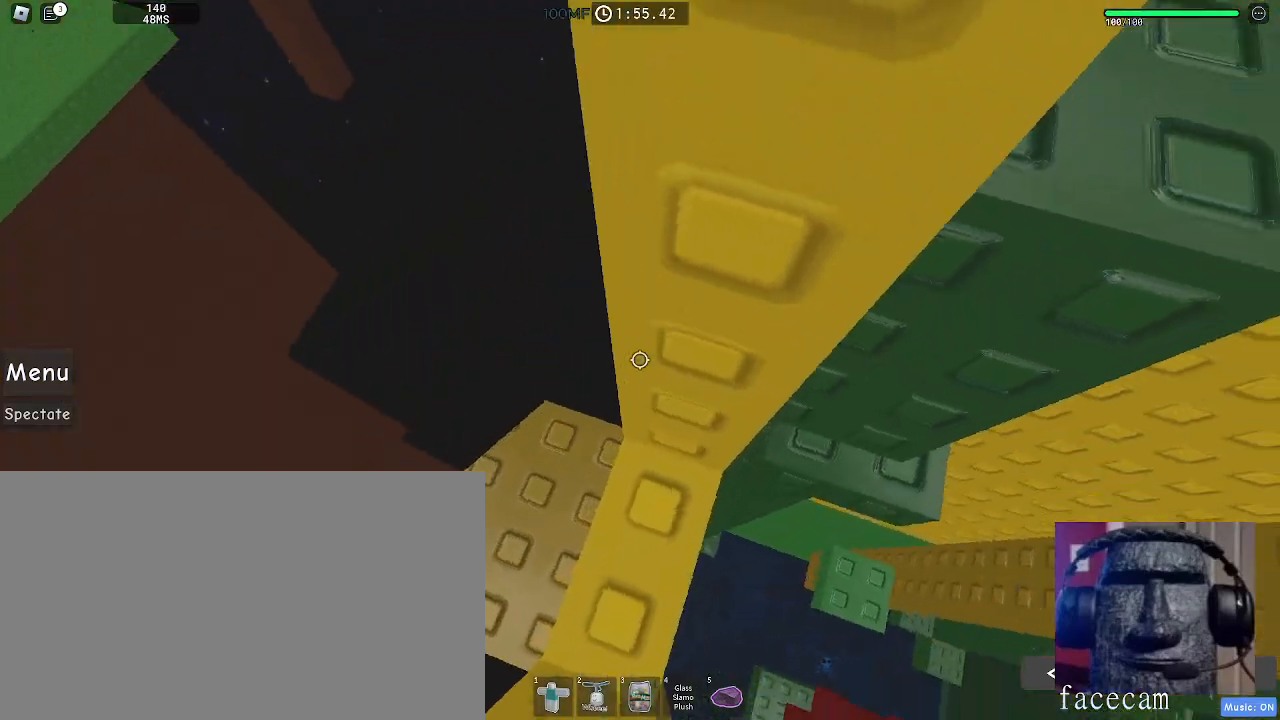
{"keys": [], "mouse": ["wheel"], "events": [[100, "a", "down"], [167, "a", "up"], [350, "mouse_wheel", "down"]]}
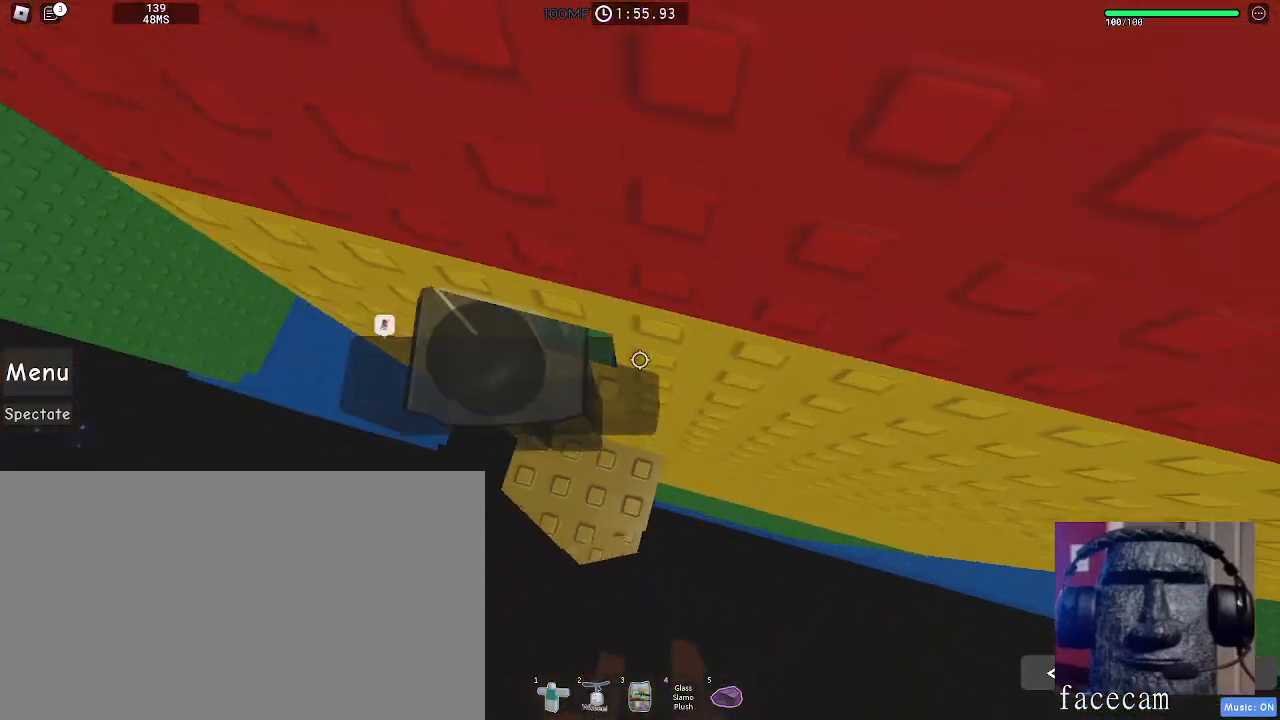
{"keys": [], "mouse": ["wheel"], "events": [[50, "mouse_wheel", "up"], [217, "s", "down"], [283, "s", "up"], [400, "mouse_wheel", "down"]]}
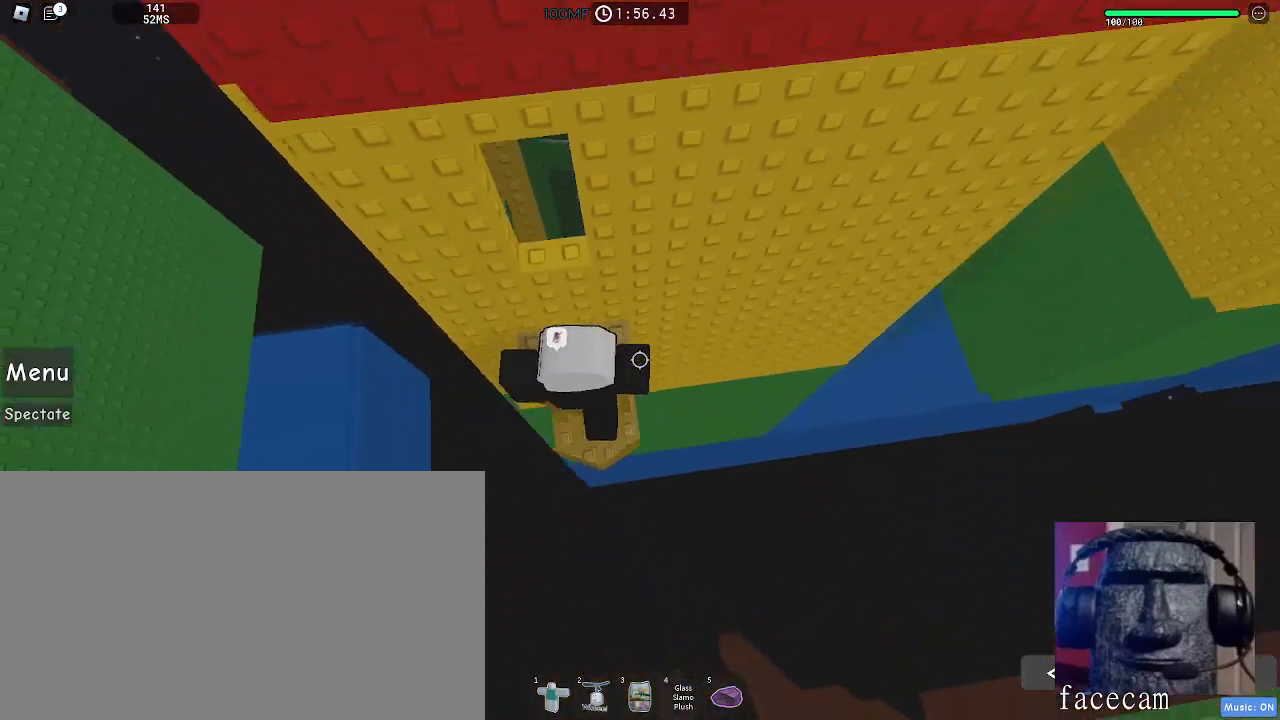
{"keys": [], "mouse": [], "events": [[100, "mouse_wheel", "up"], [350, "s", "down"], [350, "space", "down"], [467, "s", "up"], [483, "space", "up"]]}
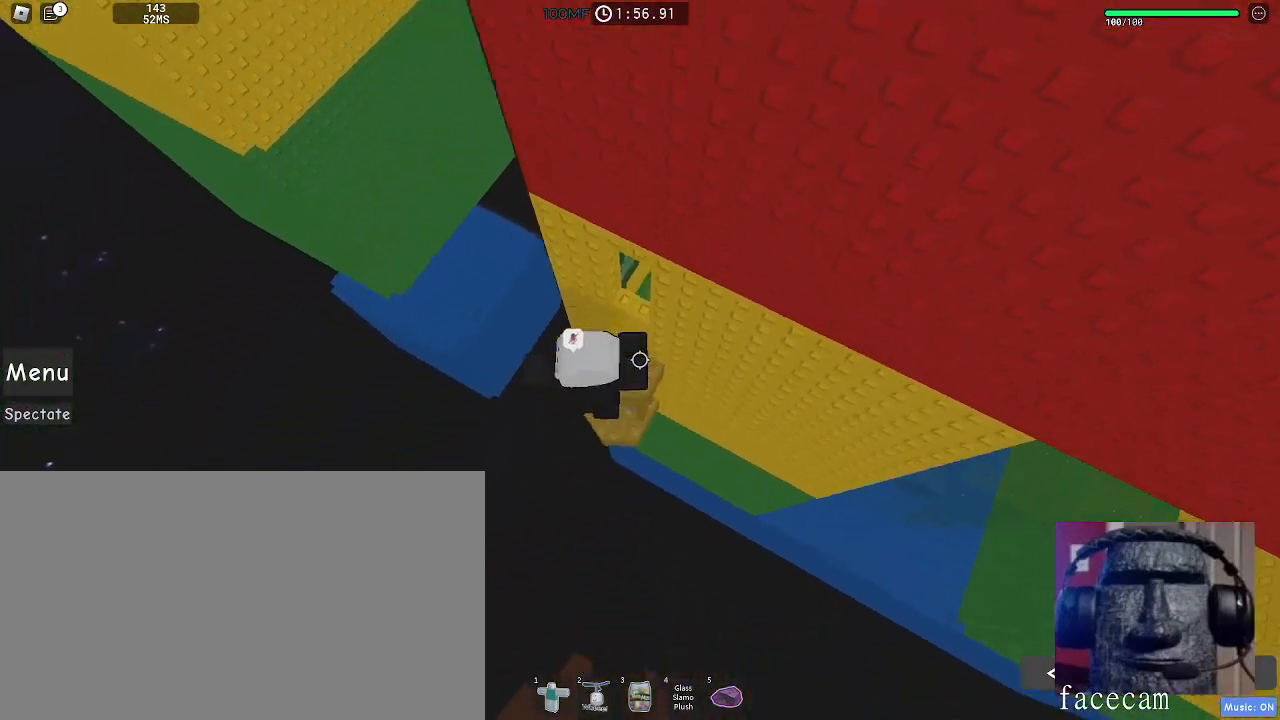
{"keys": ["w"], "mouse": [], "events": [[283, "w", "down"]]}
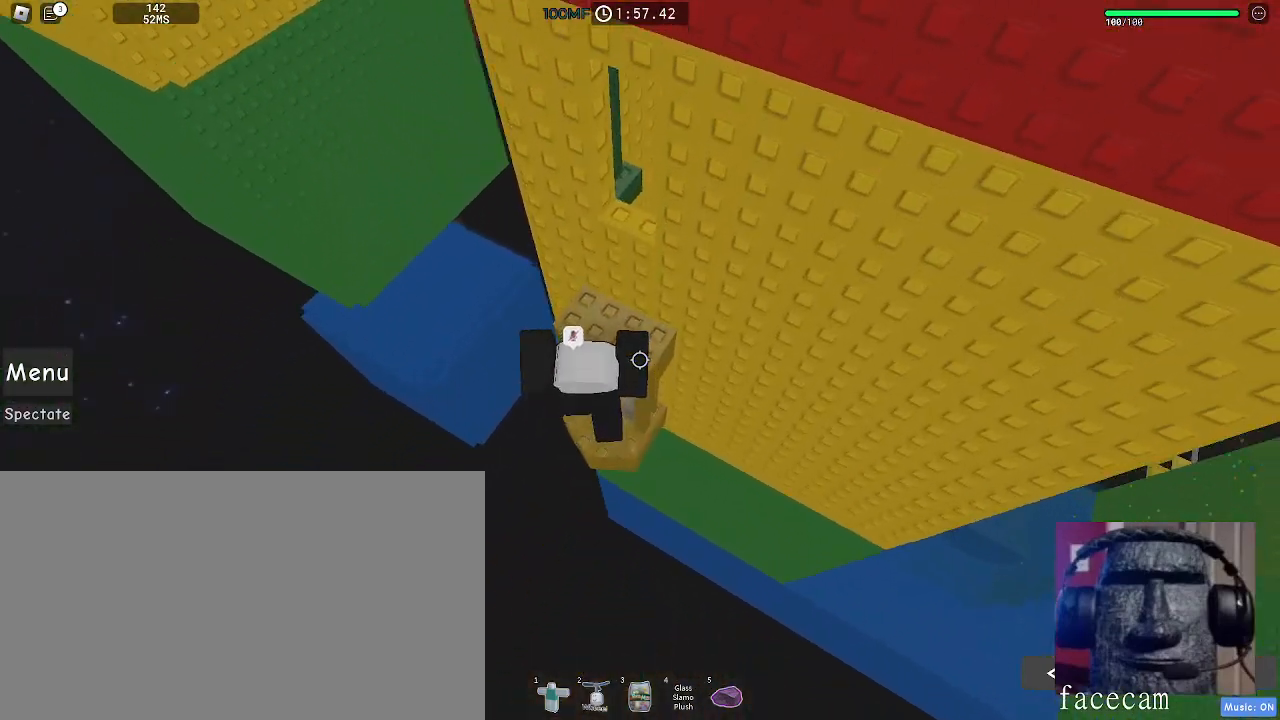
{"keys": [], "mouse": [], "events": [[183, "w", "up"]]}
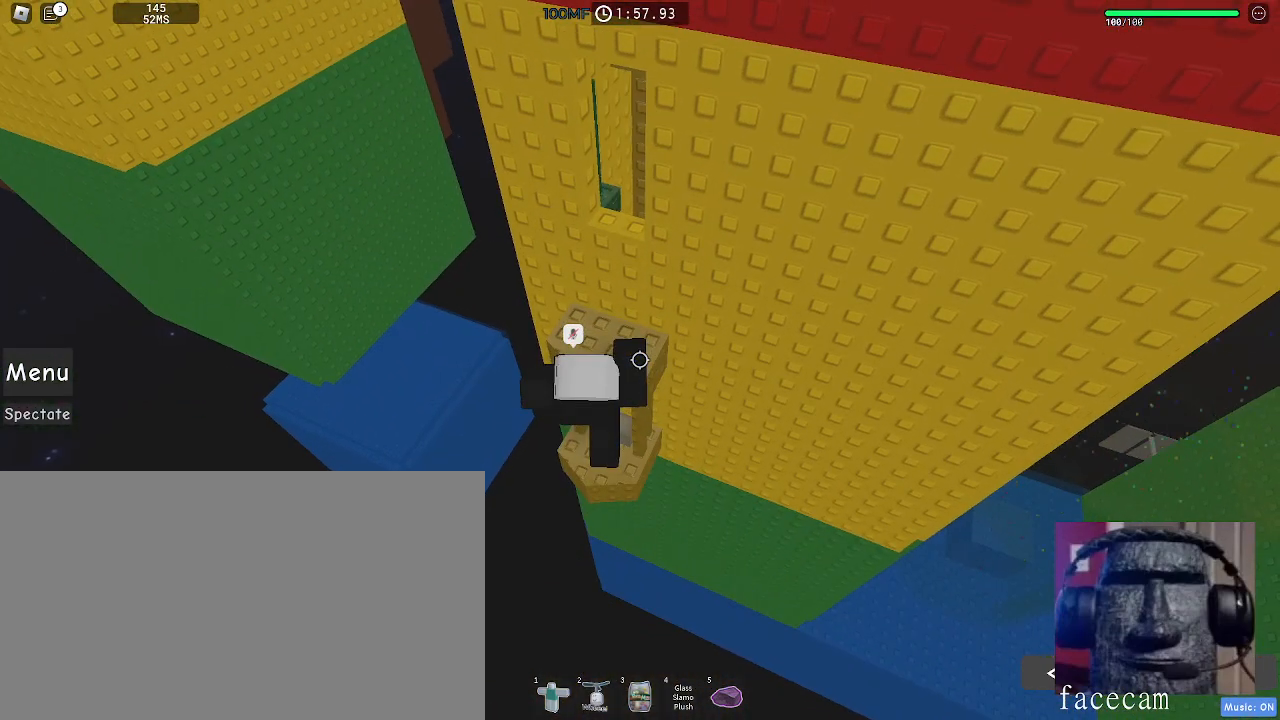
{"keys": ["w"], "mouse": [], "events": [[433, "w", "down"]]}
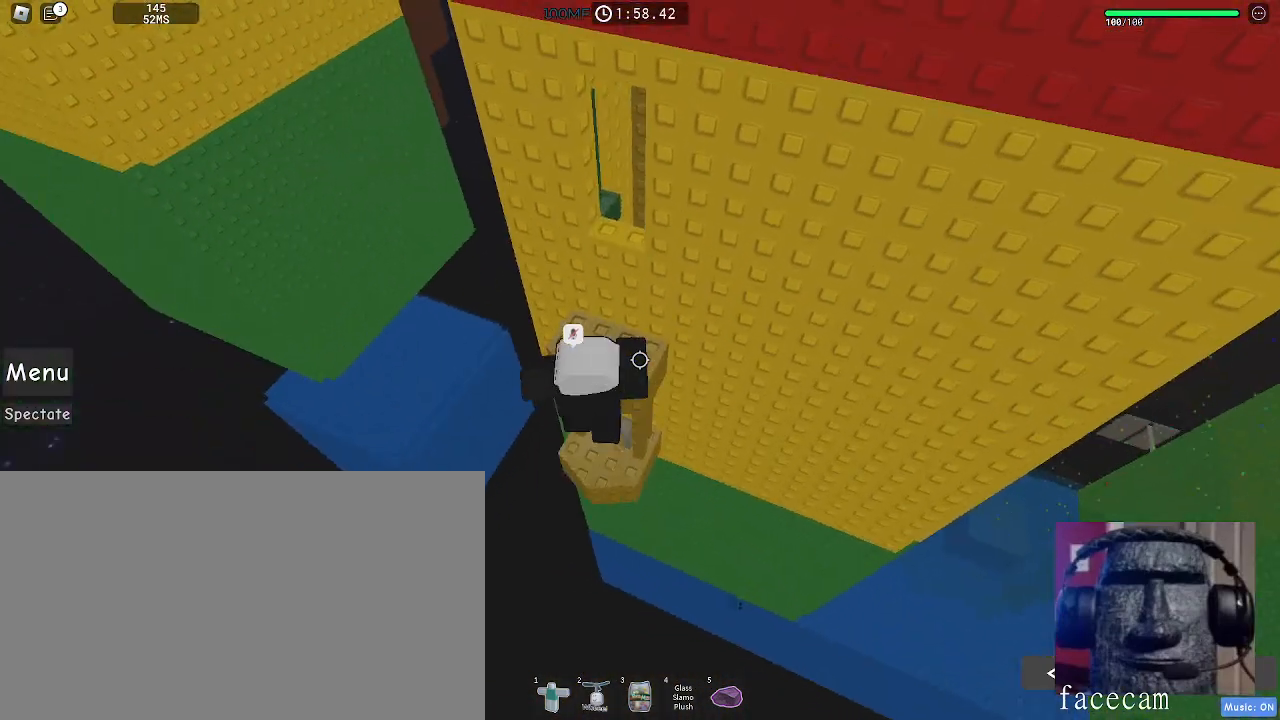
{"keys": ["w"], "mouse": [], "events": [[33, "w", "up"], [250, "w", "down"], [350, "d", "down"], [467, "d", "up"]]}
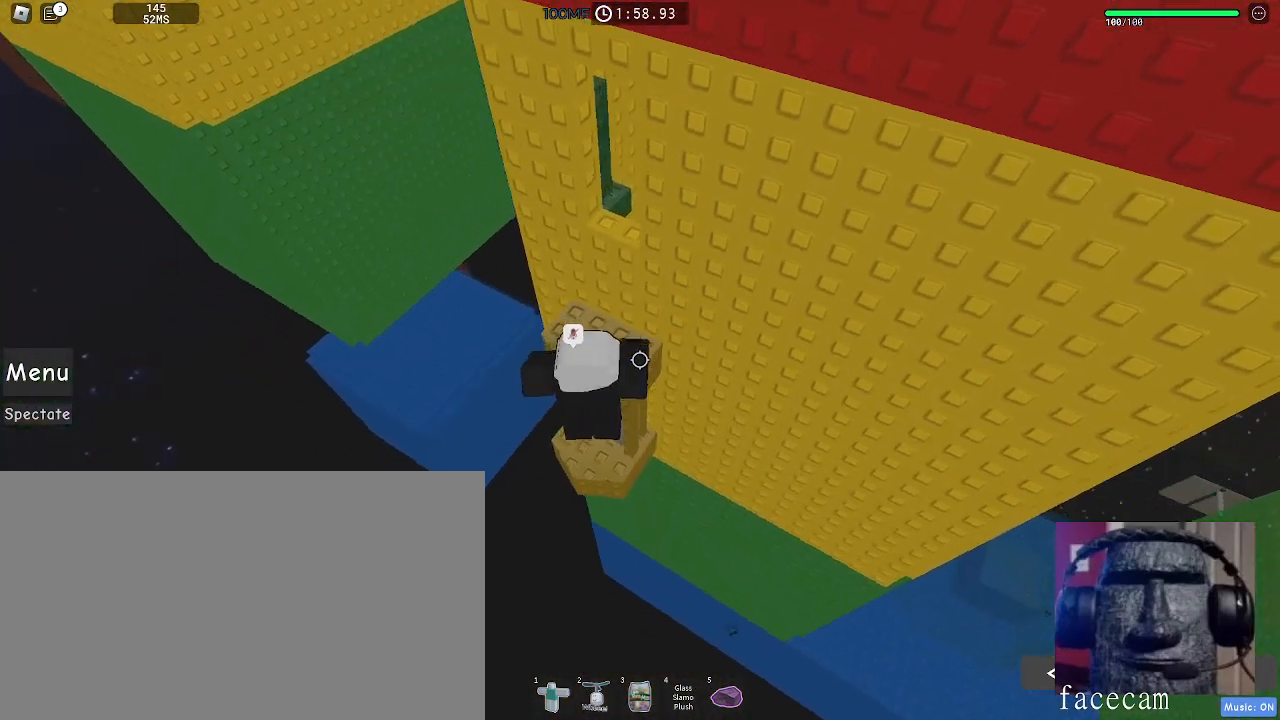
{"keys": ["d", "w"], "mouse": [], "events": [[50, "w", "up"], [133, "shift", "down"], [200, "mouse_right", "down"], [250, "shift", "up"], [333, "d", "down"], [383, "w", "down"], [400, "shift", "down"], [500, "mouse_right", "up"], [500, "shift", "up"]]}
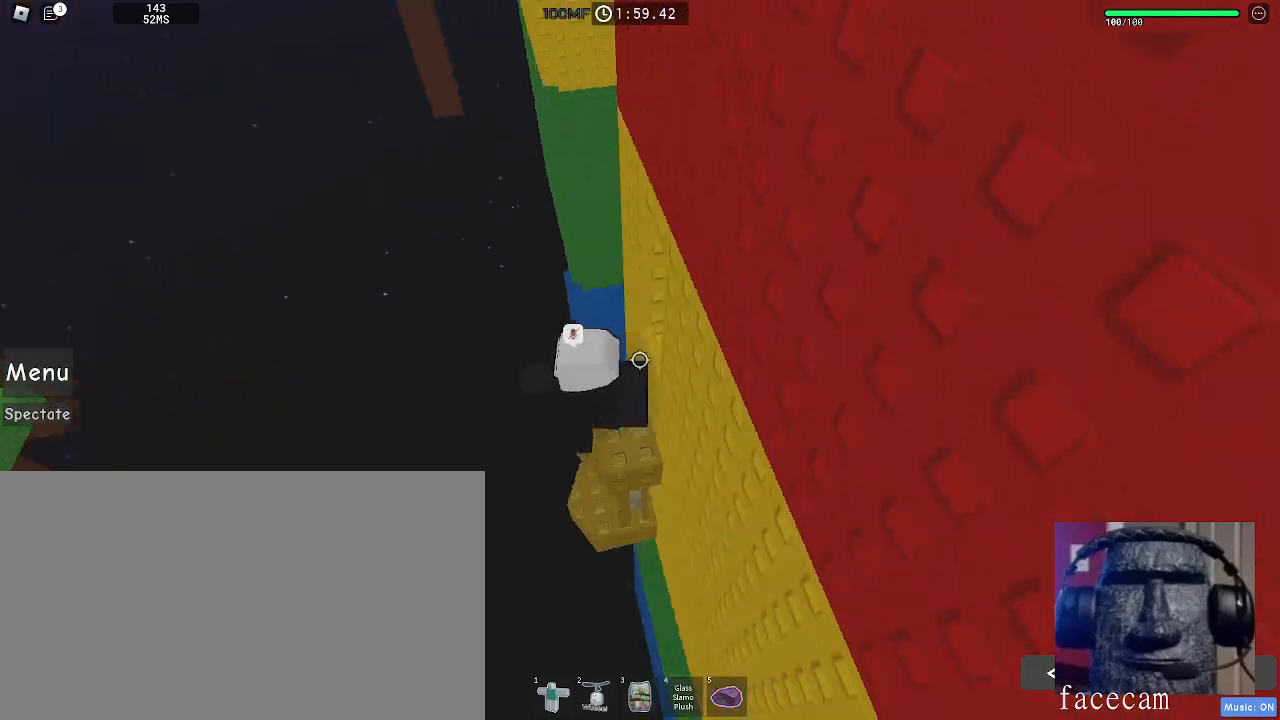
{"keys": ["space"], "mouse": [], "events": [[67, "w", "up"], [83, "d", "up"], [317, "s", "down"], [400, "space", "down"], [500, "s", "up"]]}
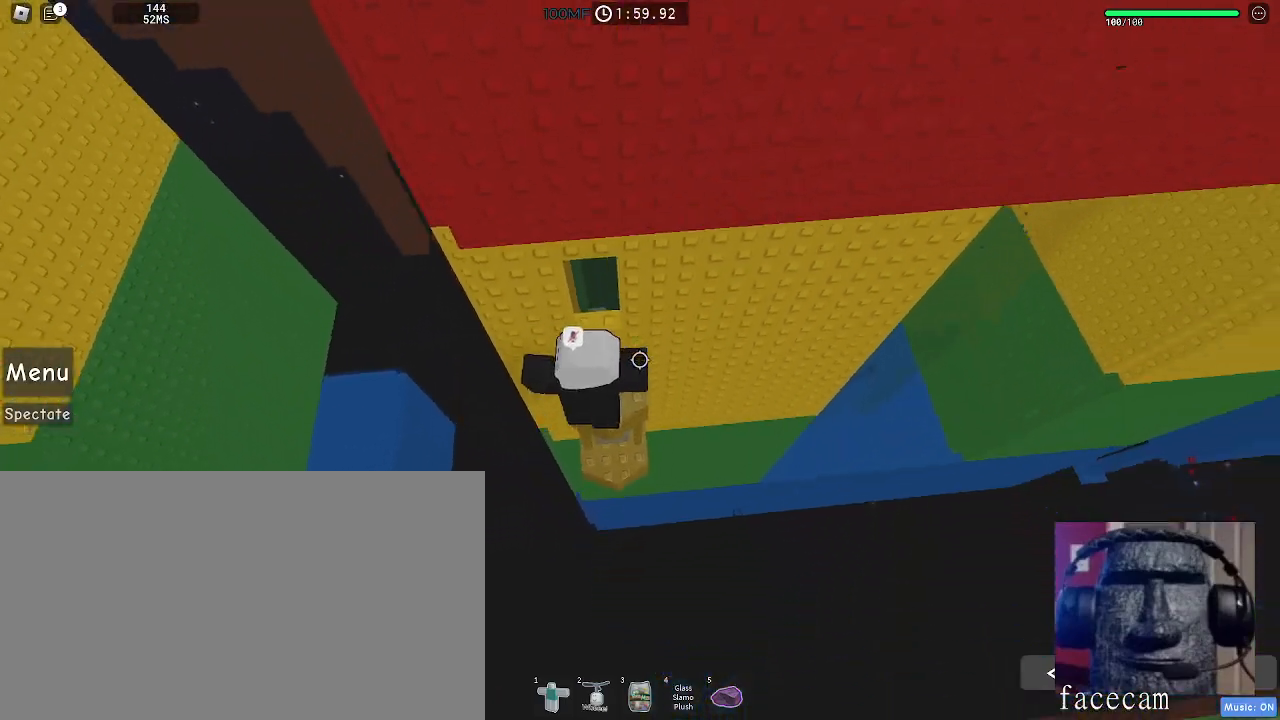
{"keys": ["w"], "mouse": [], "events": [[17, "space", "up"], [417, "w", "down"]]}
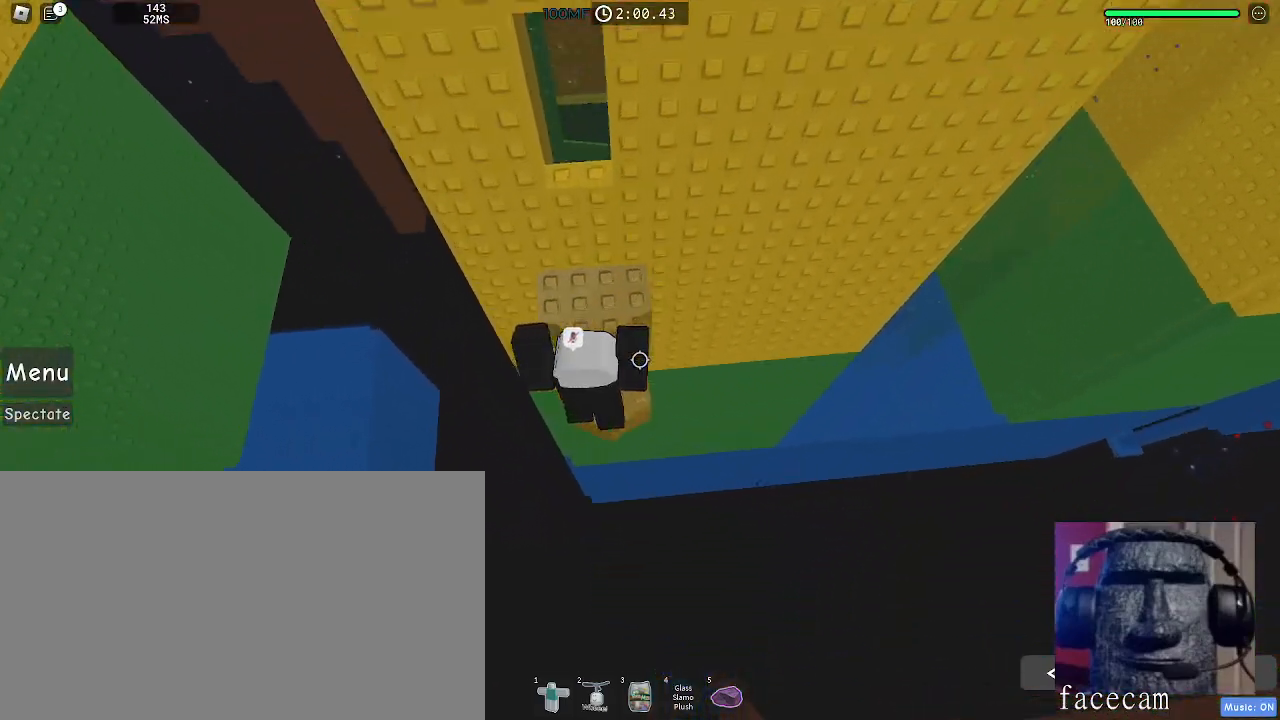
{"keys": ["s"], "mouse": [], "events": [[183, "w", "up"], [383, "s", "down"]]}
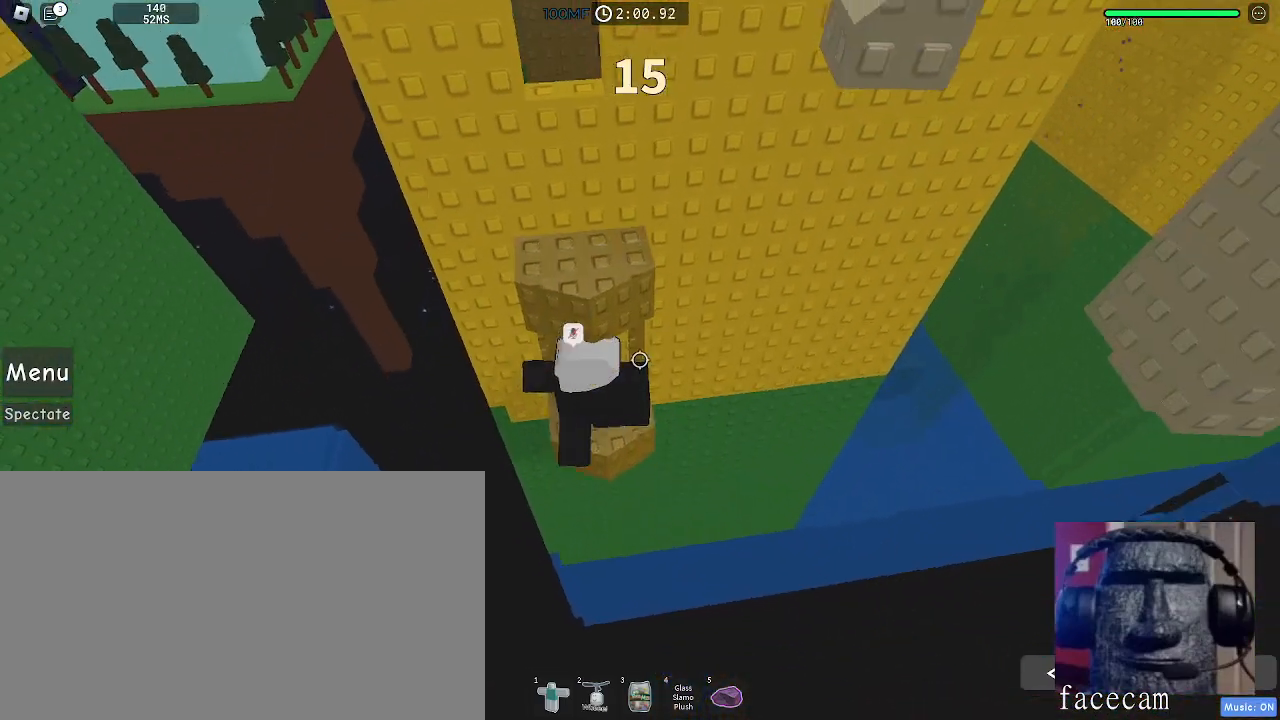
{"keys": [], "mouse": [], "events": [[83, "space", "down"], [117, "w", "down"], [183, "s", "up"], [267, "space", "up"], [467, "w", "up"]]}
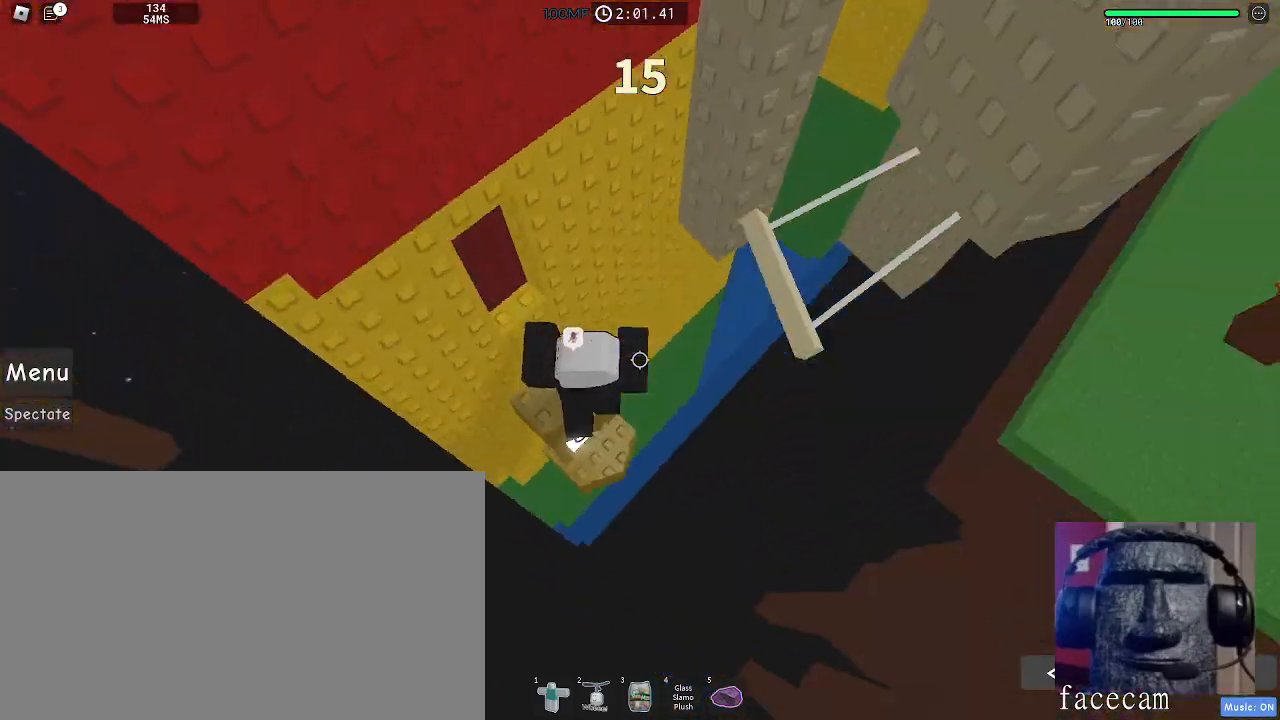
{"keys": ["d"], "mouse": [], "events": [[17, "space", "down"], [50, "d", "down"], [167, "space", "up"]]}
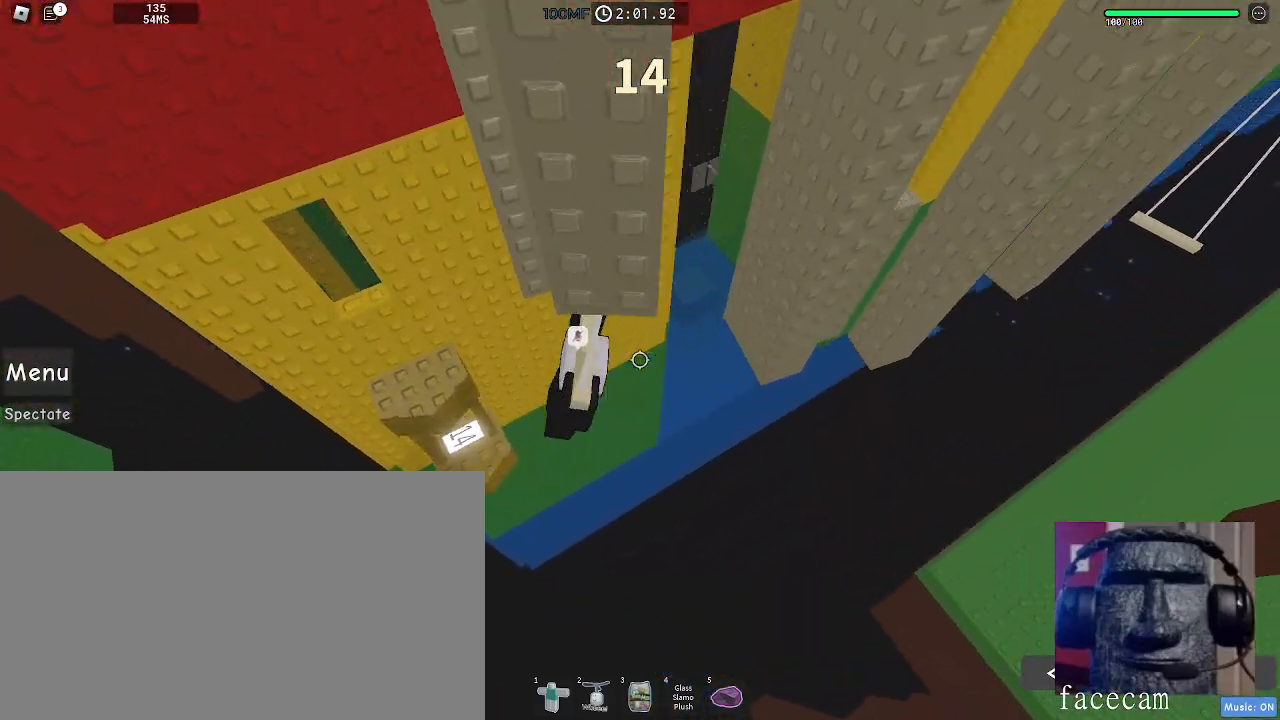
{"keys": ["d", "space"], "mouse": [], "events": [[383, "space", "down"]]}
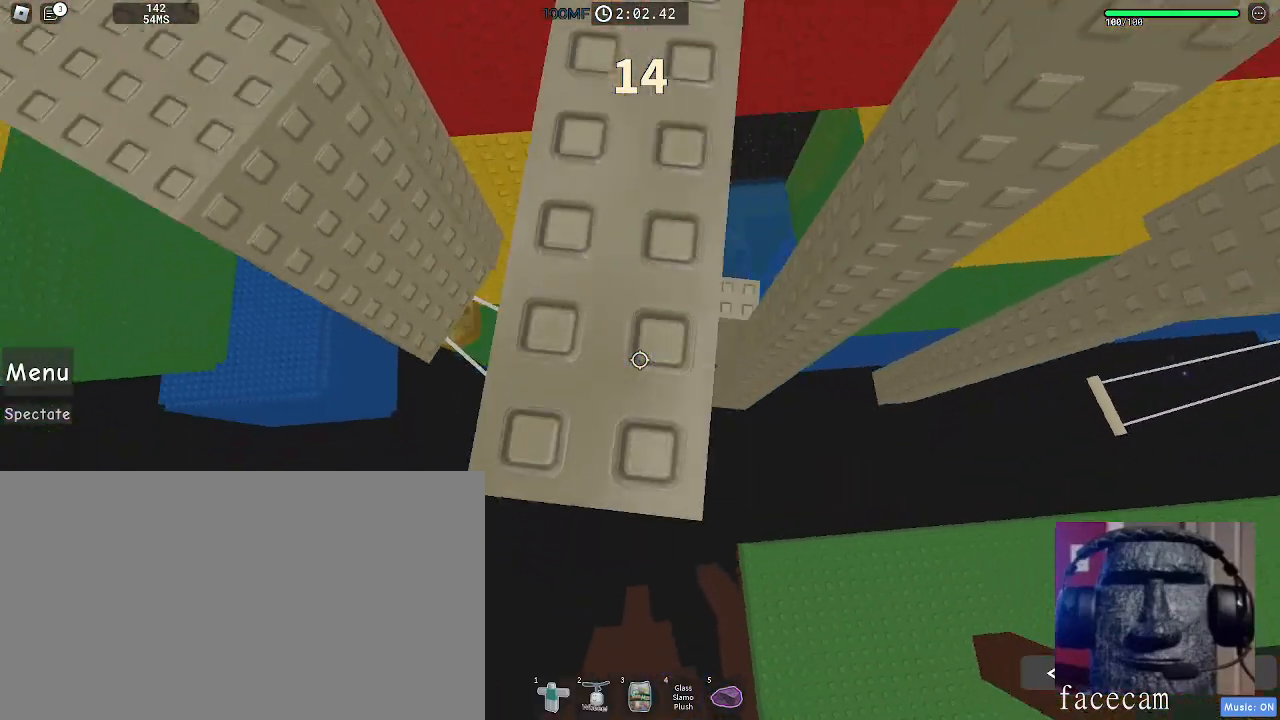
{"keys": [], "mouse": [], "events": [[50, "space", "up"], [500, "d", "up"]]}
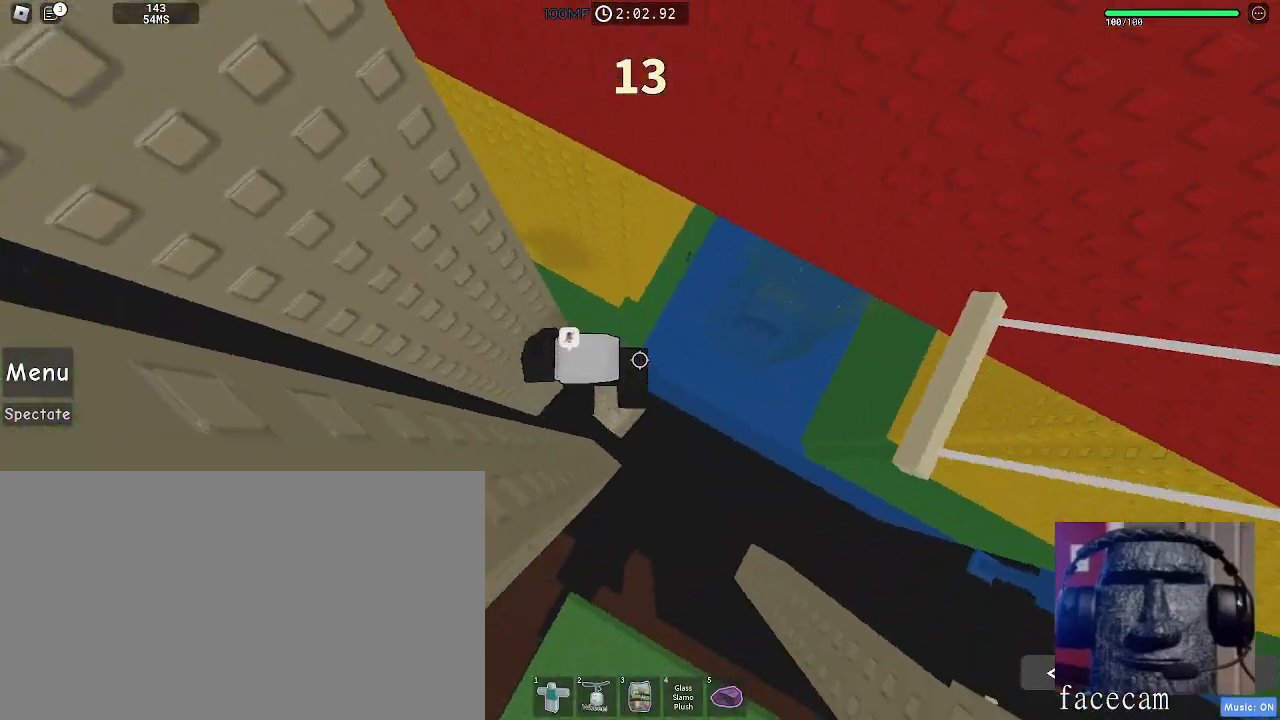
{"keys": ["d"], "mouse": [], "events": [[150, "d", "down"], [233, "space", "down"], [400, "space", "up"]]}
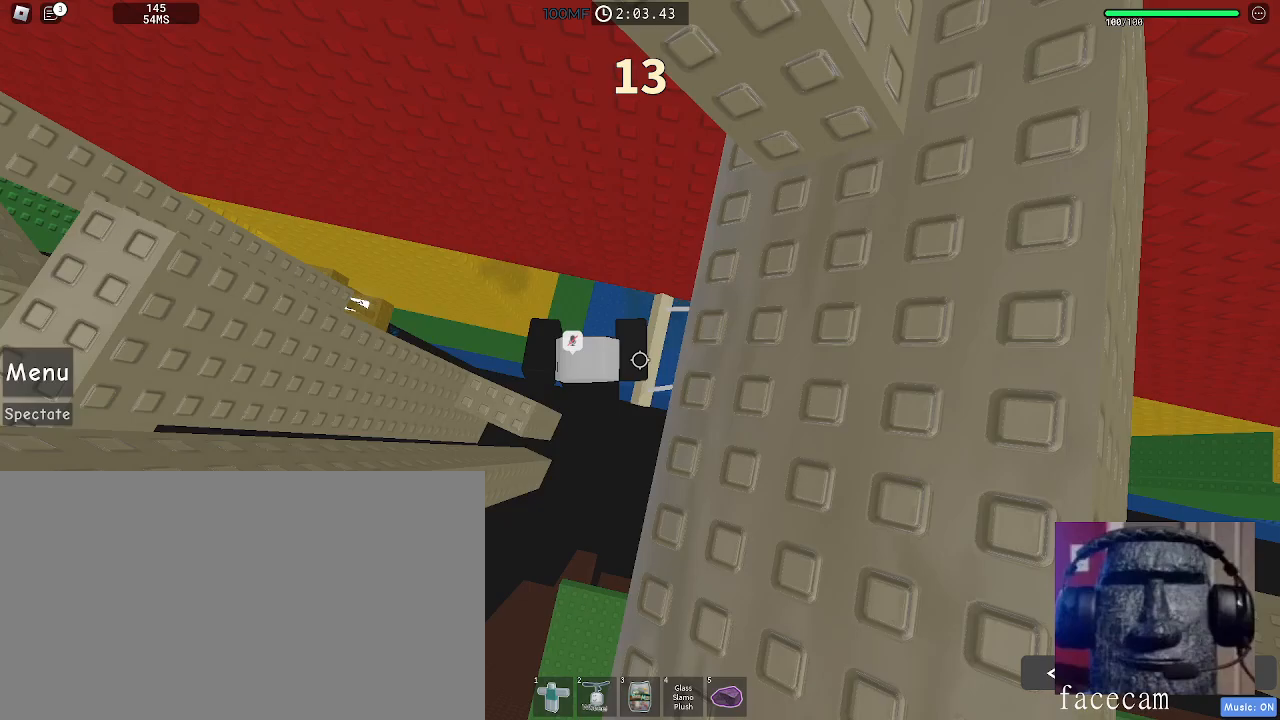
{"keys": ["d"], "mouse": [], "events": []}
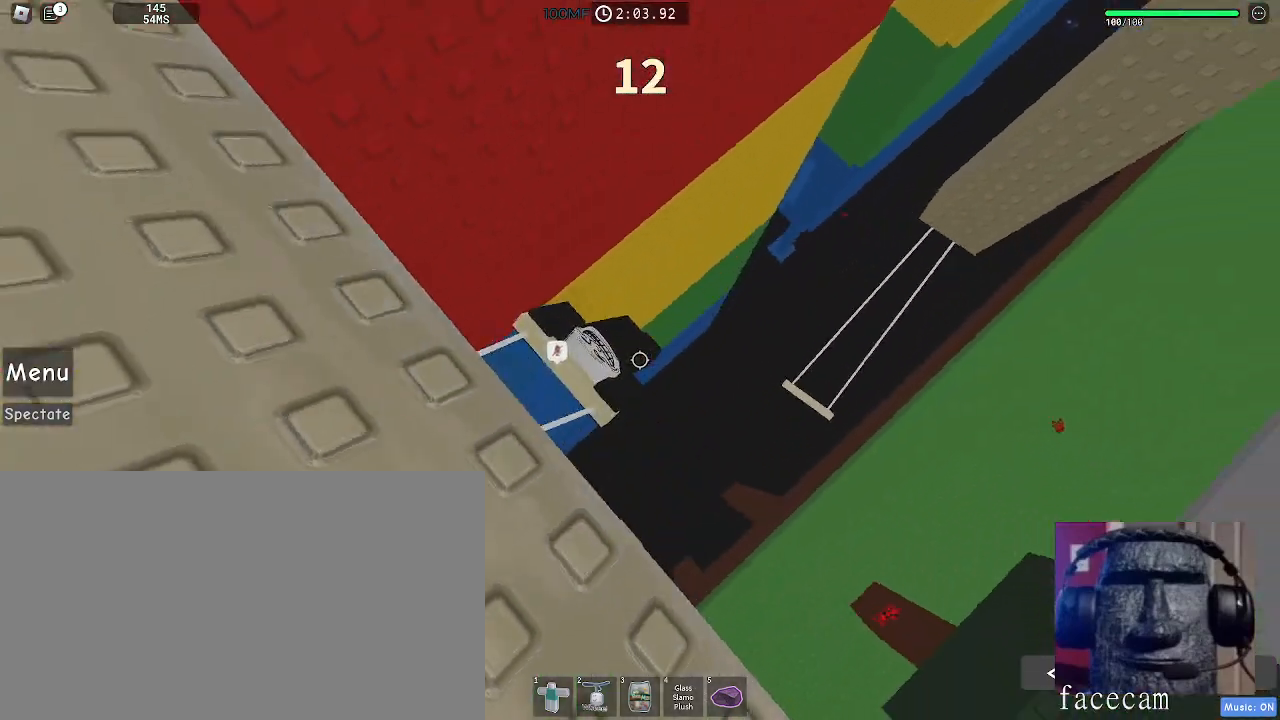
{"keys": ["d"], "mouse": [], "events": [[83, "space", "down"], [250, "space", "up"]]}
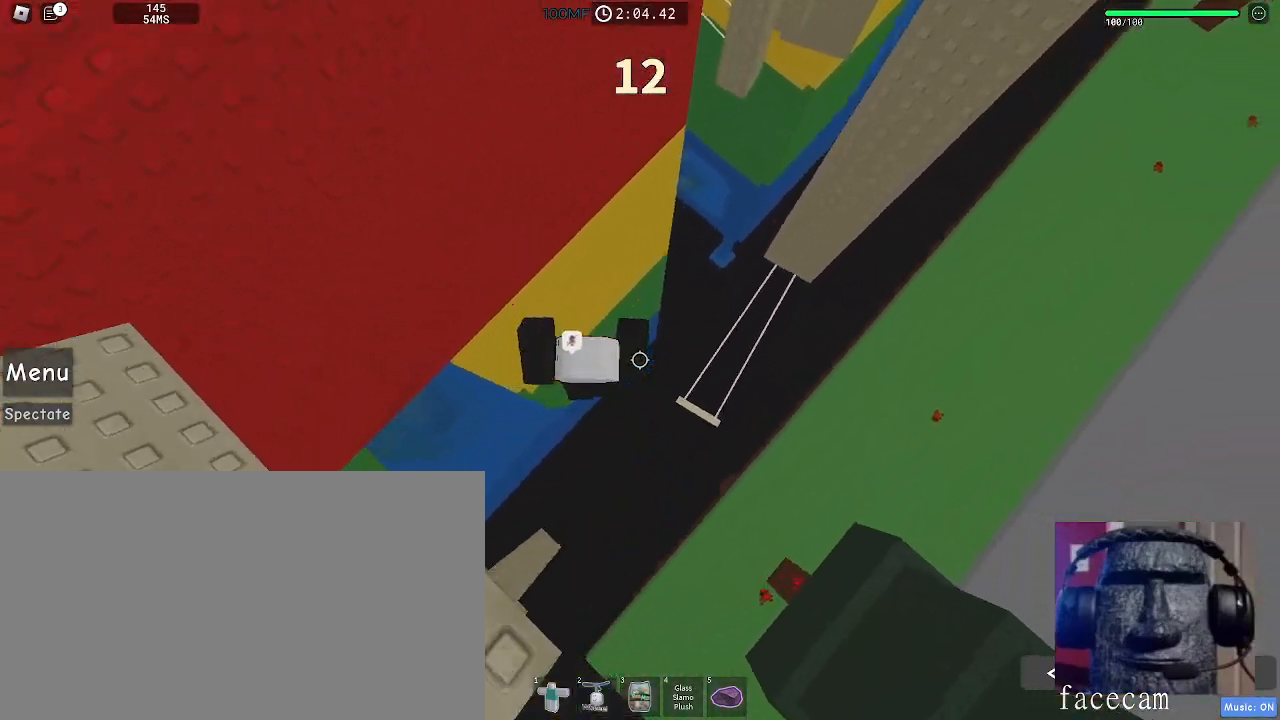
{"keys": ["d"], "mouse": ["wheel"], "events": [[500, "mouse_wheel", "down"]]}
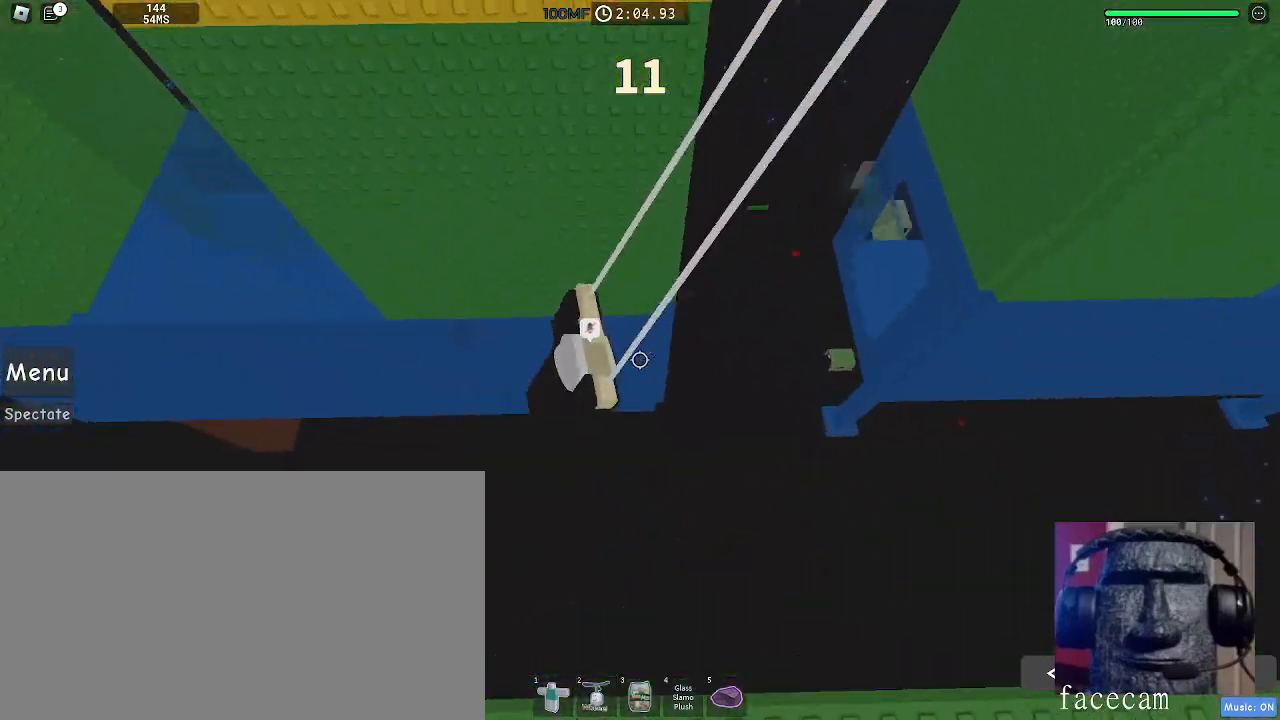
{"keys": ["d"], "mouse": [], "events": [[167, "mouse_wheel", "up"]]}
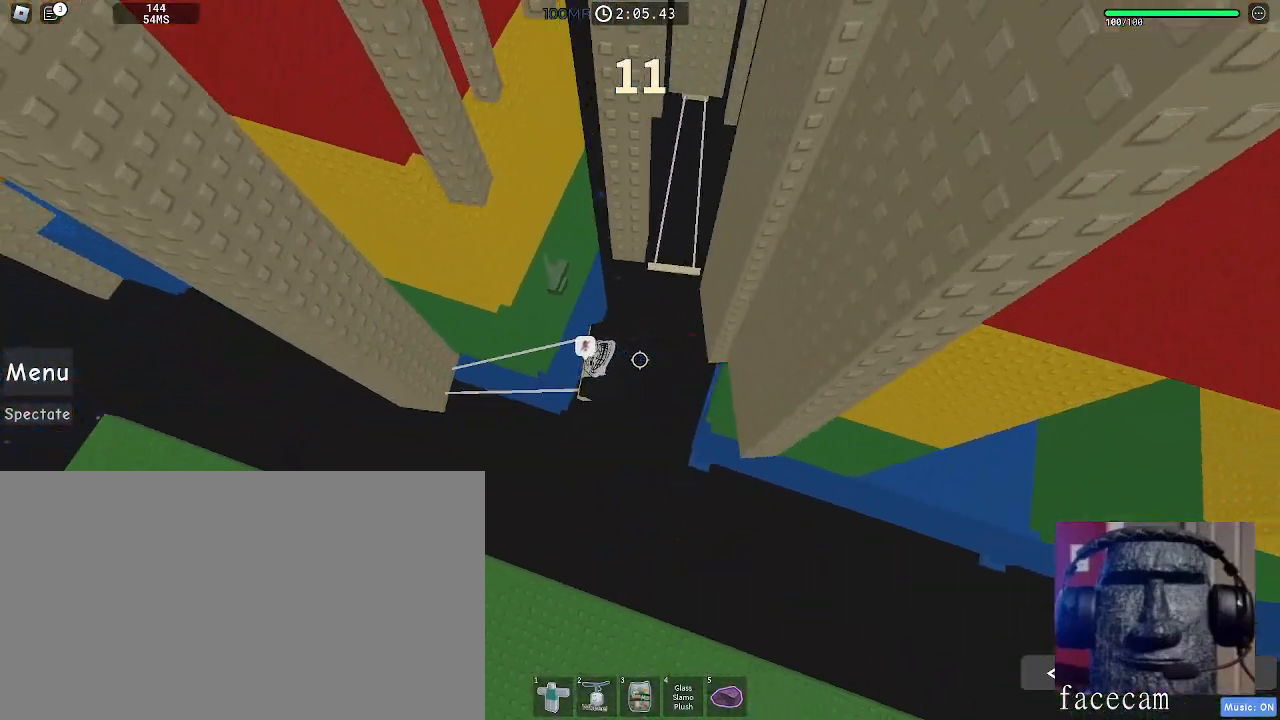
{"keys": ["d"], "mouse": [], "events": [[83, "space", "down"], [250, "space", "up"]]}
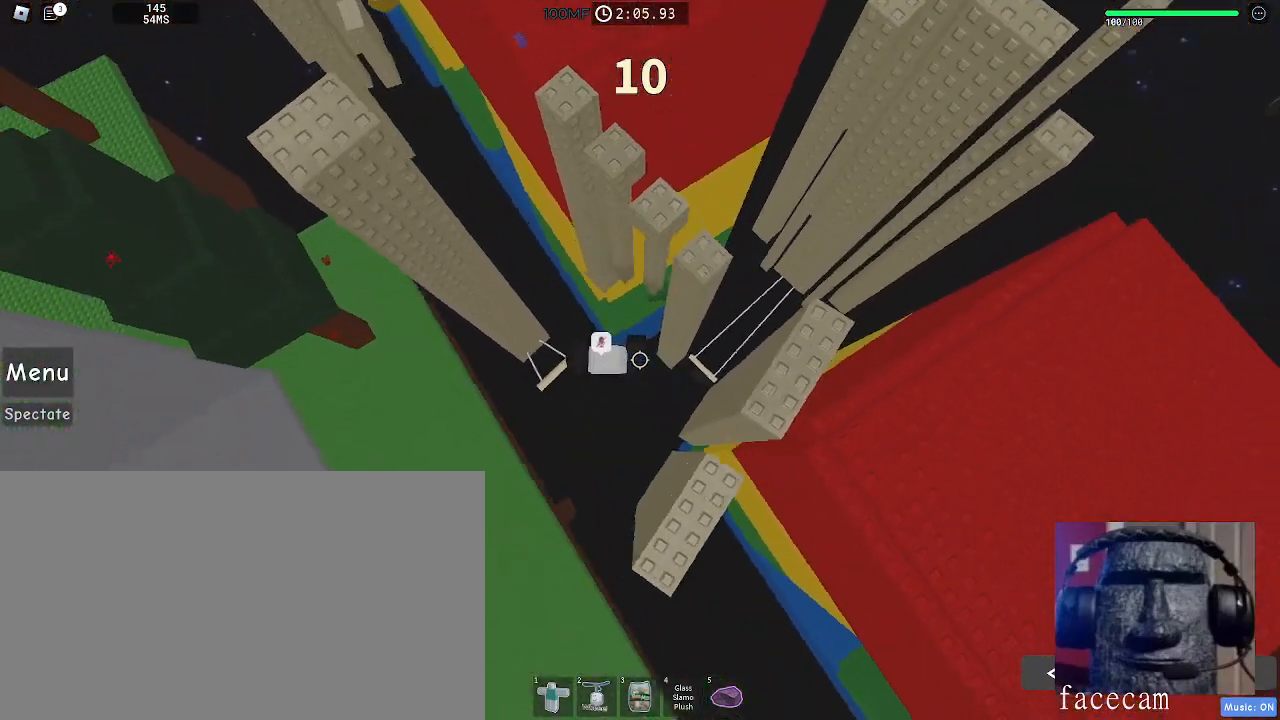
{"keys": ["d"], "mouse": [], "events": [[150, "mouse_wheel", "down"], [283, "mouse_wheel", "up"]]}
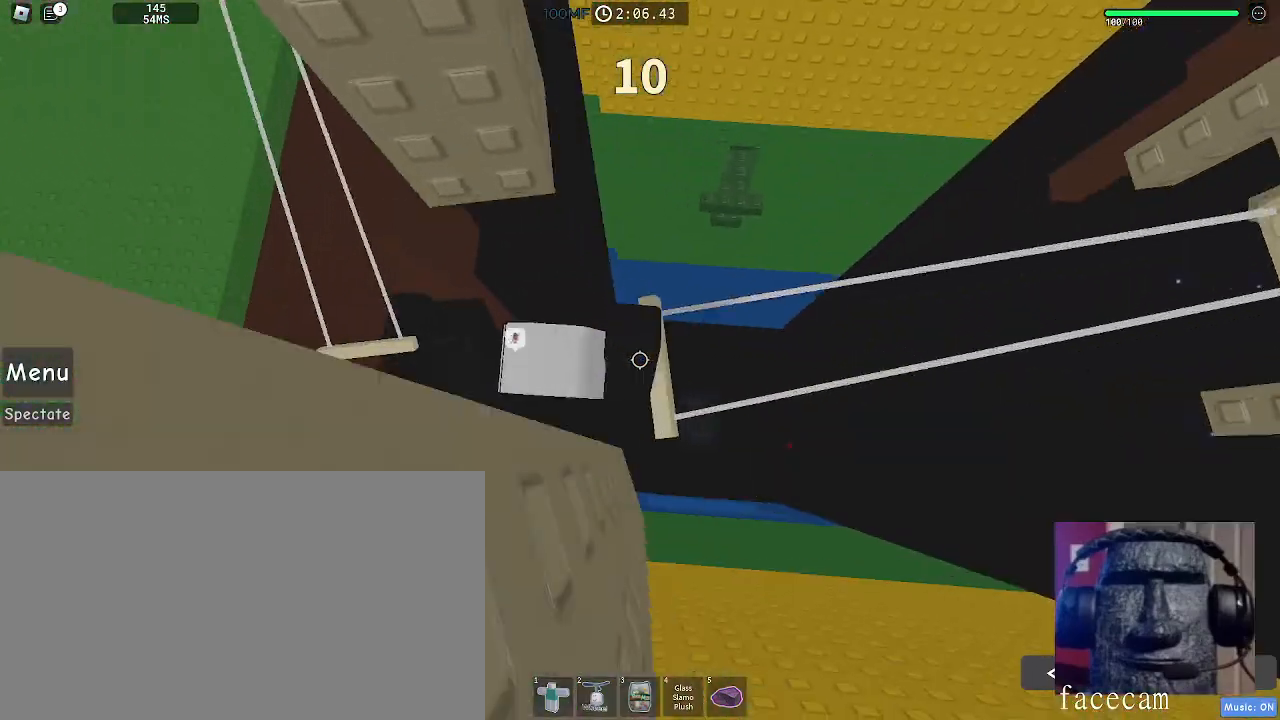
{"keys": ["d"], "mouse": ["wheel"], "events": [[200, "mouse_wheel", "down"], [300, "mouse_wheel", "up"], [400, "mouse_wheel", "down"]]}
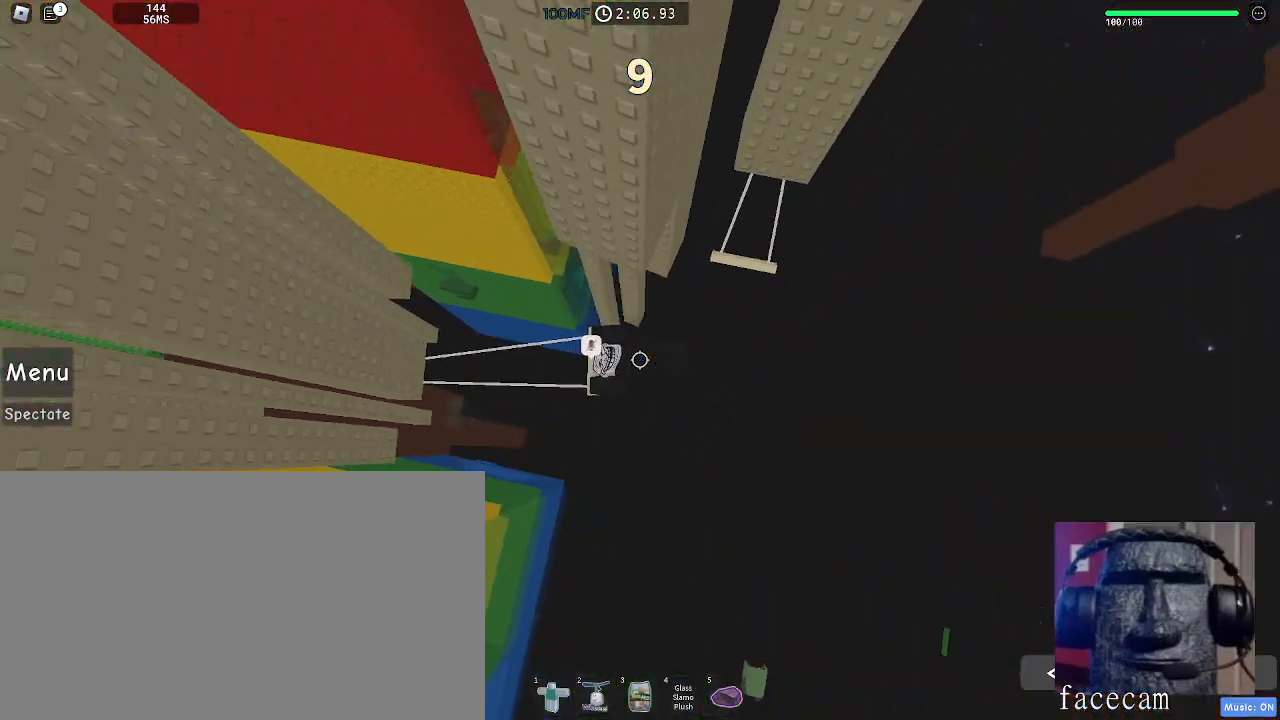
{"keys": ["d"], "mouse": [], "events": [[33, "mouse_wheel", "up"]]}